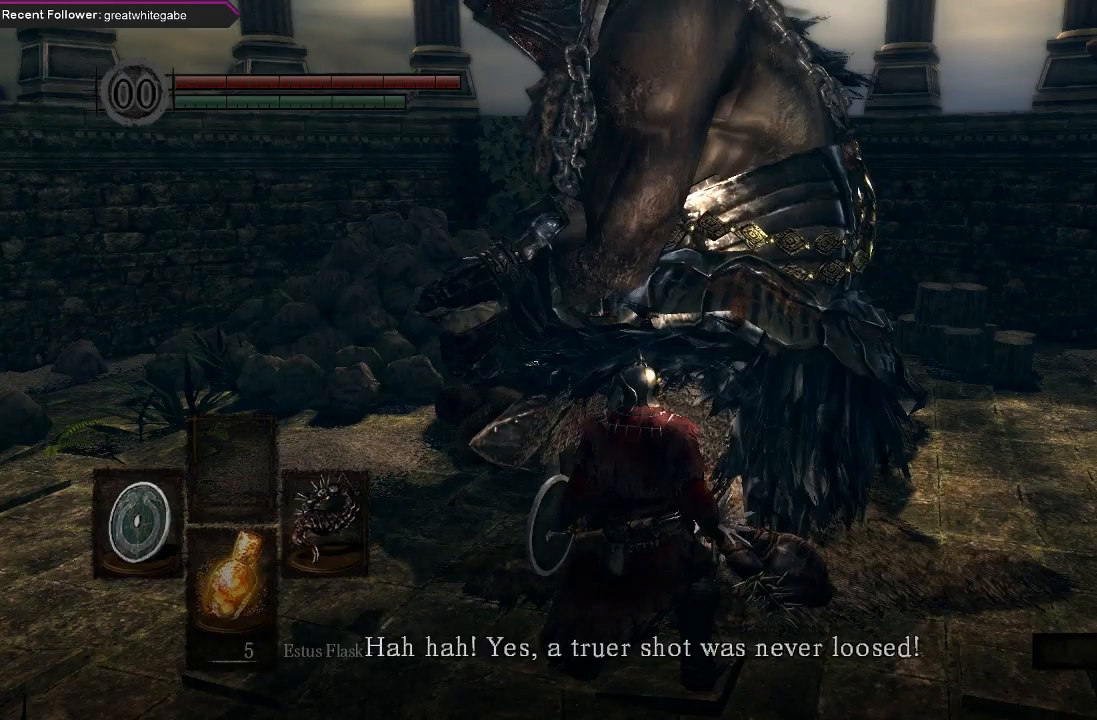
Gameplay with a controller (Xbox layout); each line is a JSON object with the inputs held at the frame after it (dt_ms = milliseconds from this image to that frame). "events" lists button and stick changes between this image and that frame as [ms after this image, input, new state], when the widget could be followed in between.
{"dt_ms": 500, "buttons": [], "left_stick": "center", "right_stick": "center", "events": [[167, "A", "down"], [233, "A", "up"]]}
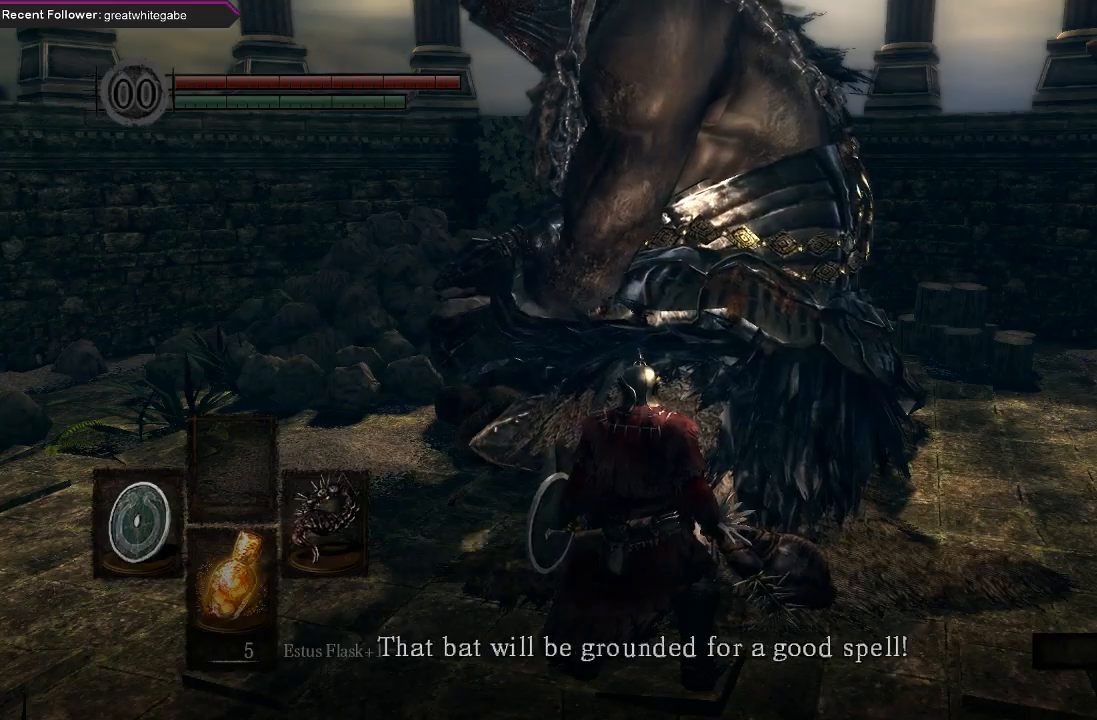
{"dt_ms": 500, "buttons": [], "left_stick": "center", "right_stick": "center", "events": []}
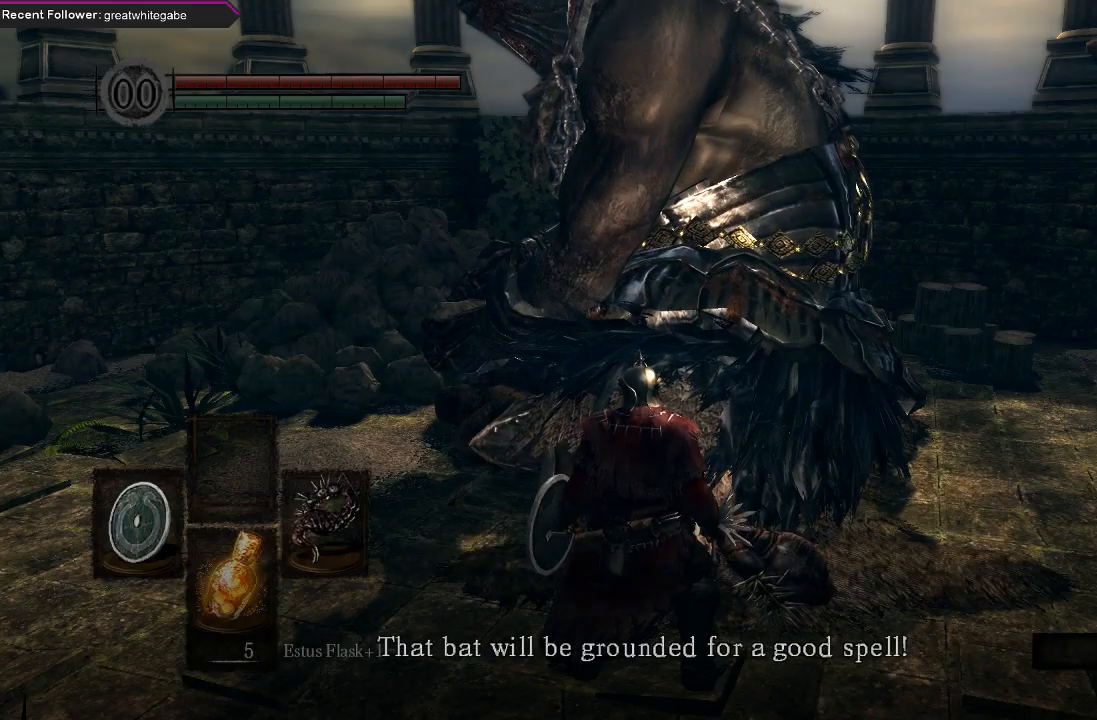
{"dt_ms": 500, "buttons": [], "left_stick": "center", "right_stick": "center", "events": [[367, "A", "down"], [500, "A", "up"]]}
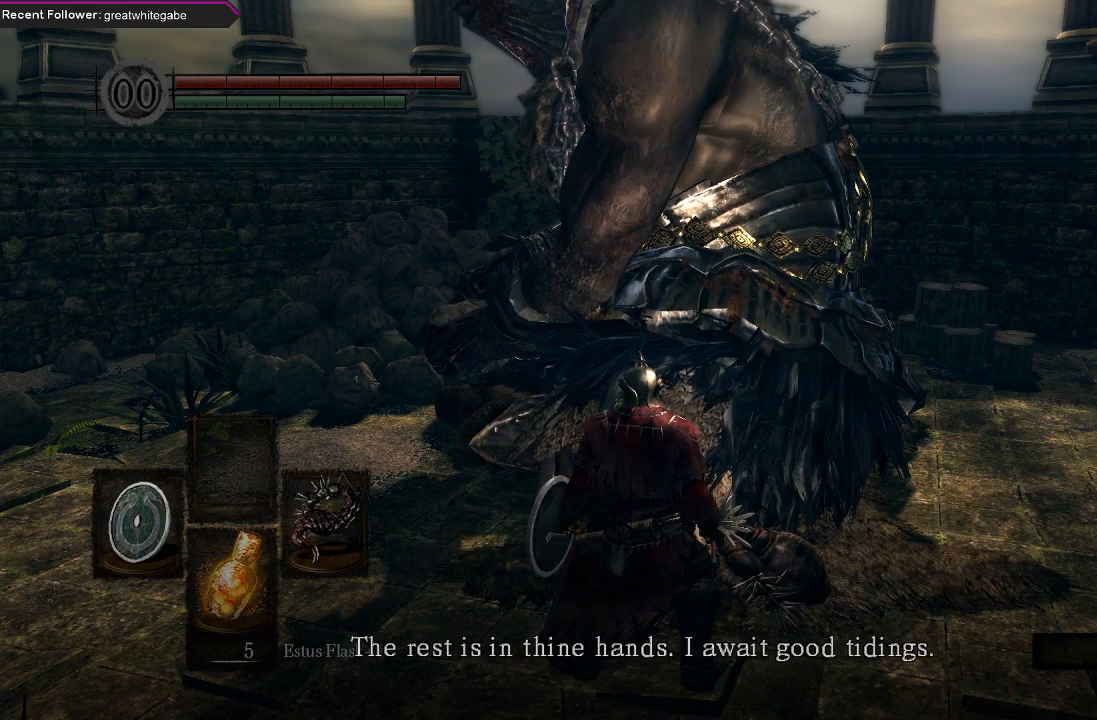
{"dt_ms": 500, "buttons": [], "left_stick": "center", "right_stick": "center", "events": []}
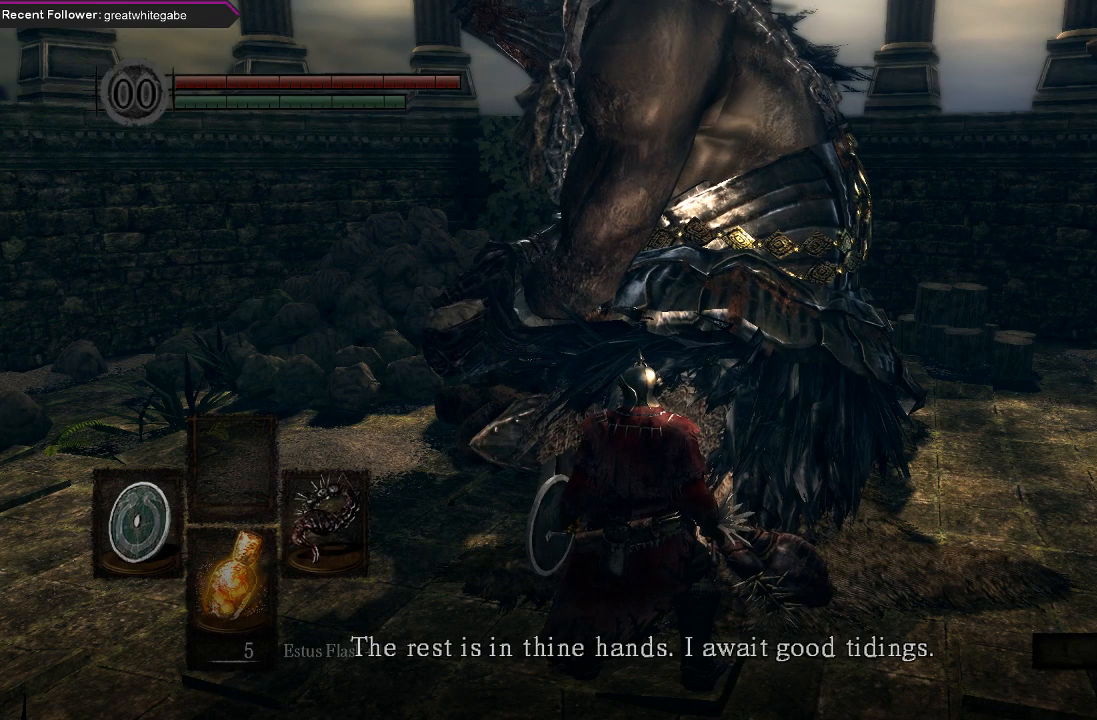
{"dt_ms": 500, "buttons": [], "left_stick": "center", "right_stick": "center", "events": []}
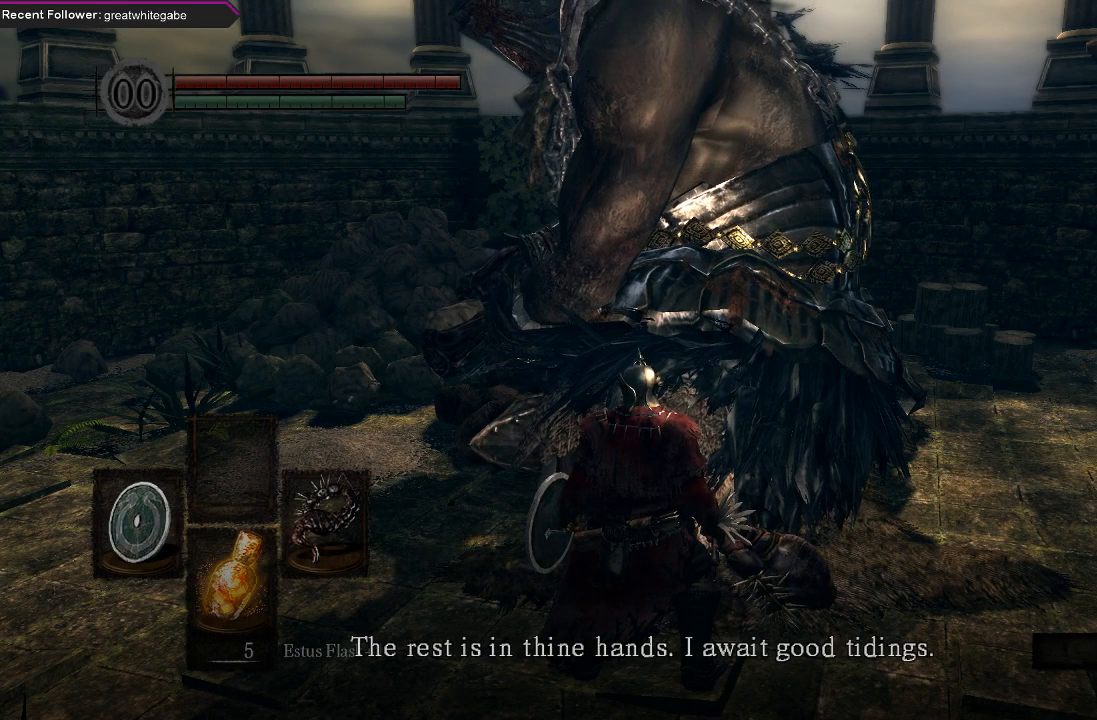
{"dt_ms": 500, "buttons": [], "left_stick": "center", "right_stick": "center", "events": [[100, "A", "down"], [200, "A", "up"]]}
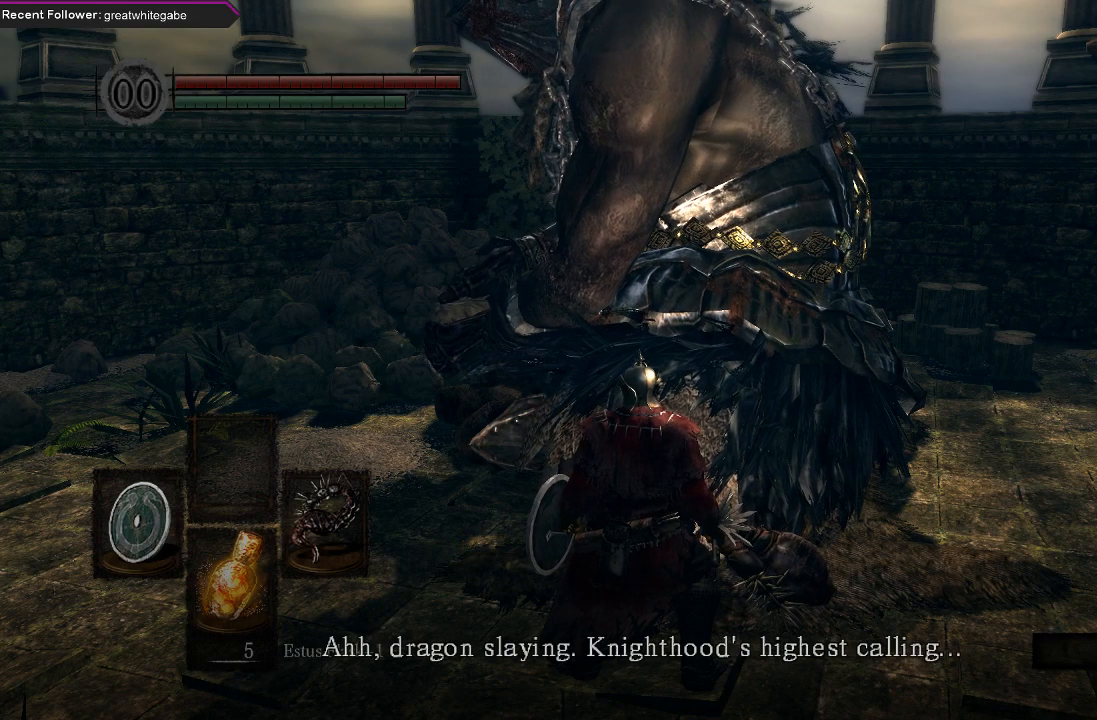
{"dt_ms": 500, "buttons": [], "left_stick": "center", "right_stick": "center", "events": []}
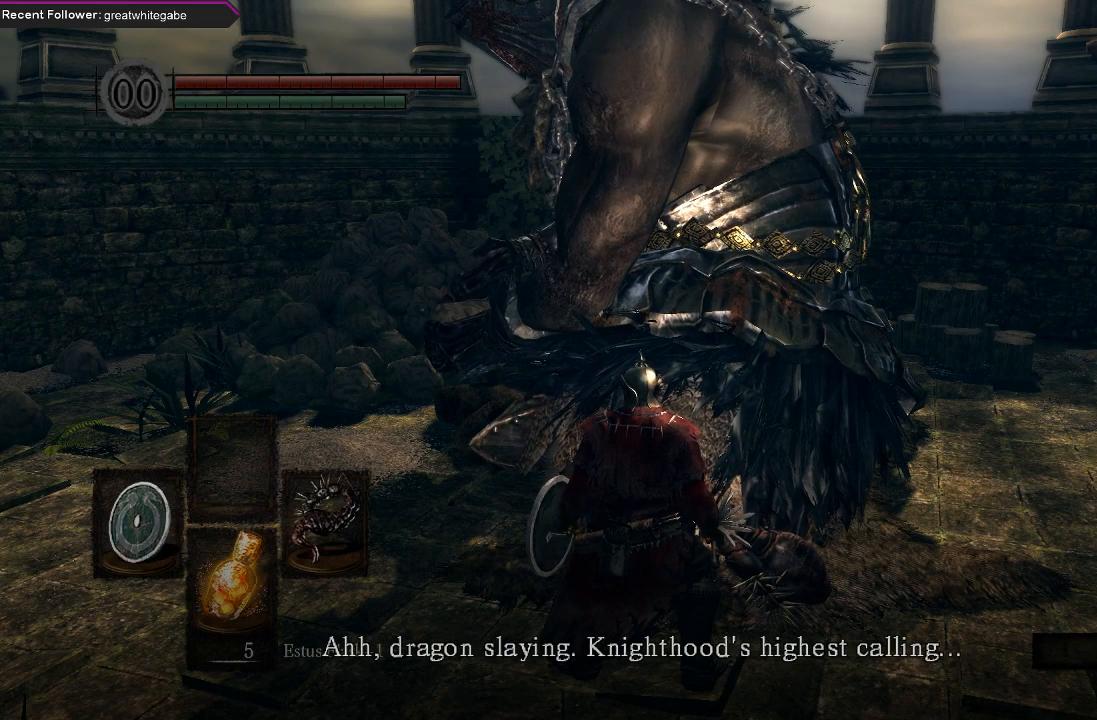
{"dt_ms": 500, "buttons": [], "left_stick": "center", "right_stick": "center", "events": []}
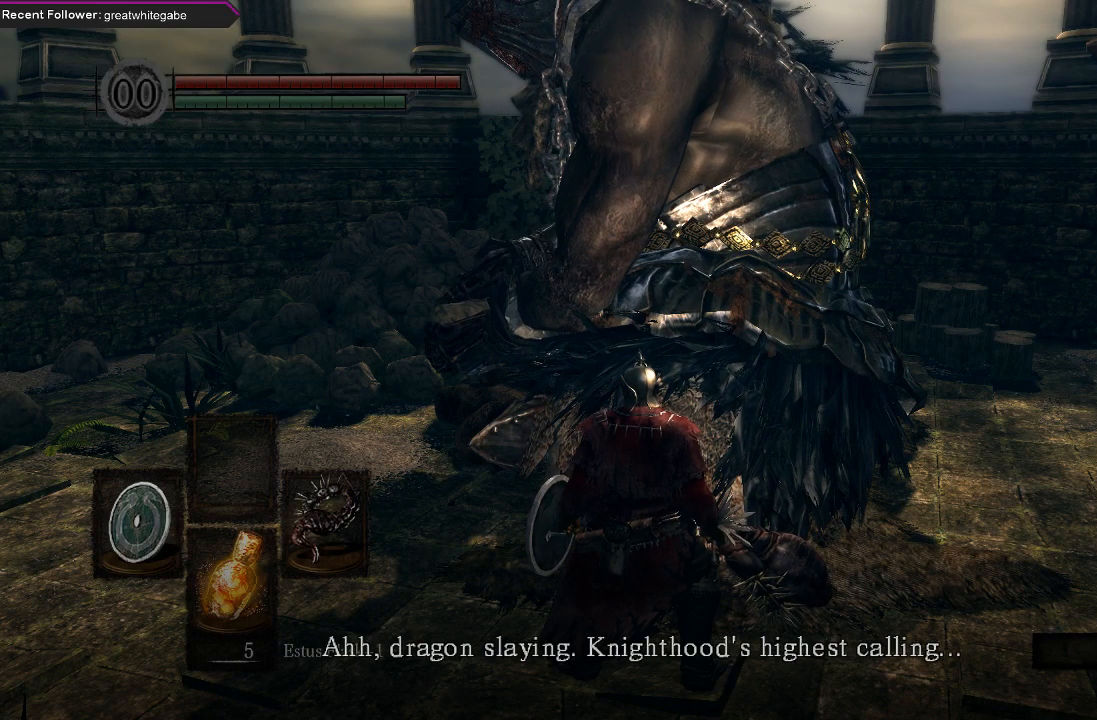
{"dt_ms": 500, "buttons": [], "left_stick": "center", "right_stick": "center", "events": []}
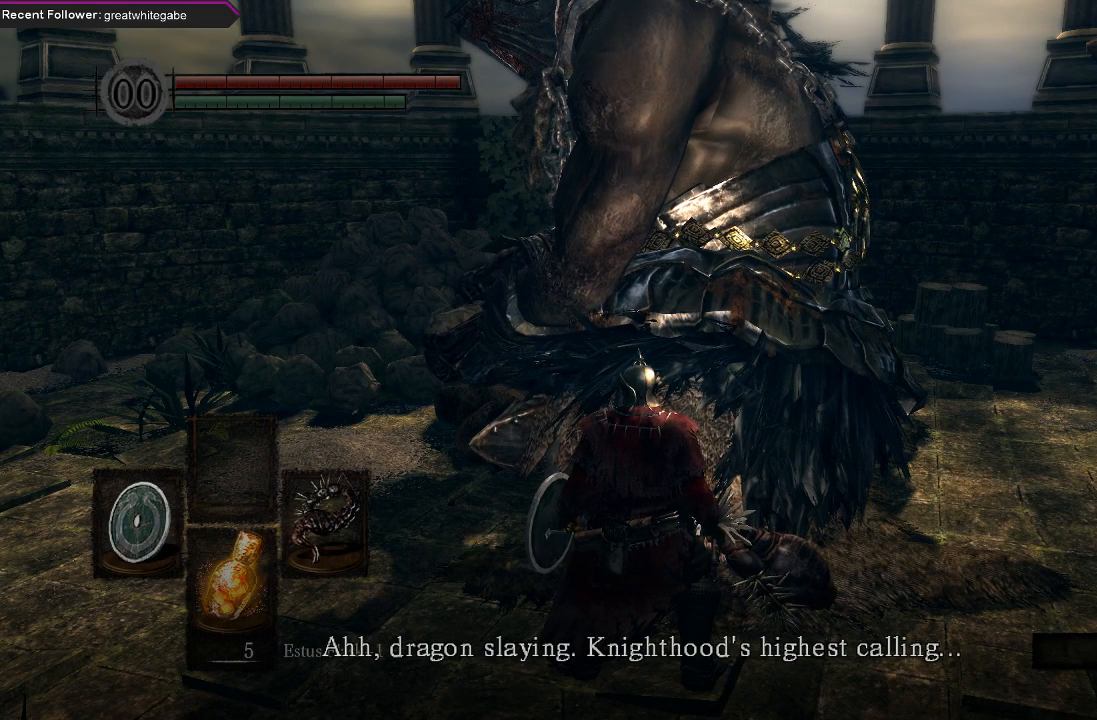
{"dt_ms": 500, "buttons": ["A"], "left_stick": "center", "right_stick": "center", "events": [[400, "A", "down"]]}
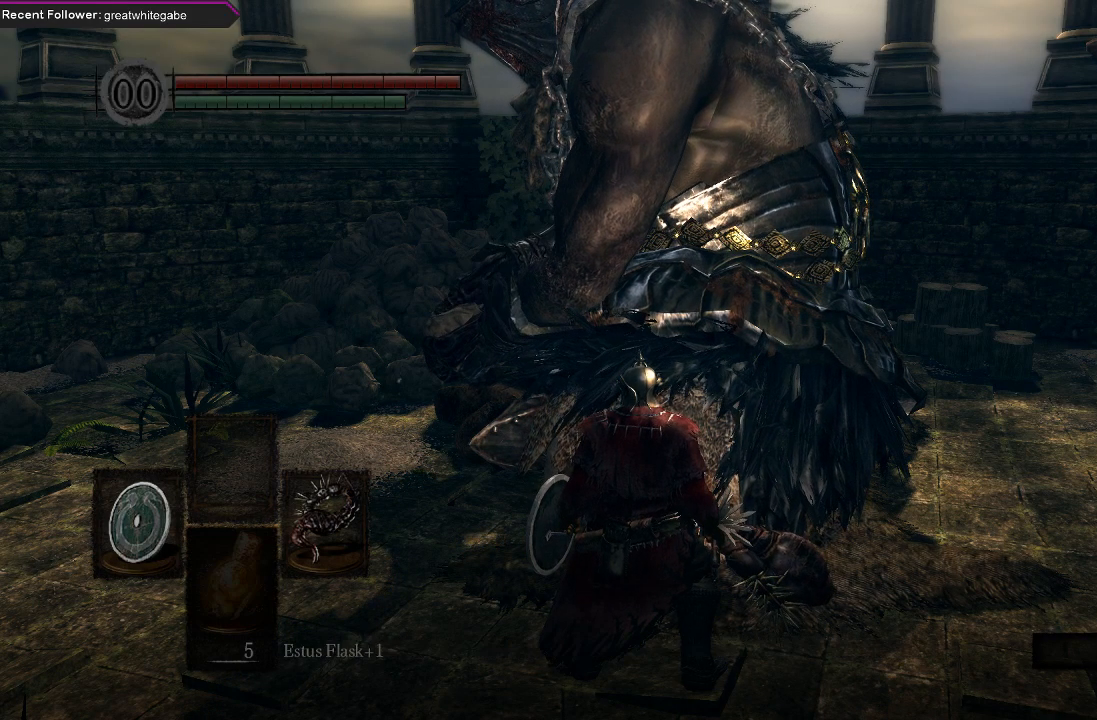
{"dt_ms": 500, "buttons": [], "left_stick": "center", "right_stick": "center", "events": [[100, "A", "up"]]}
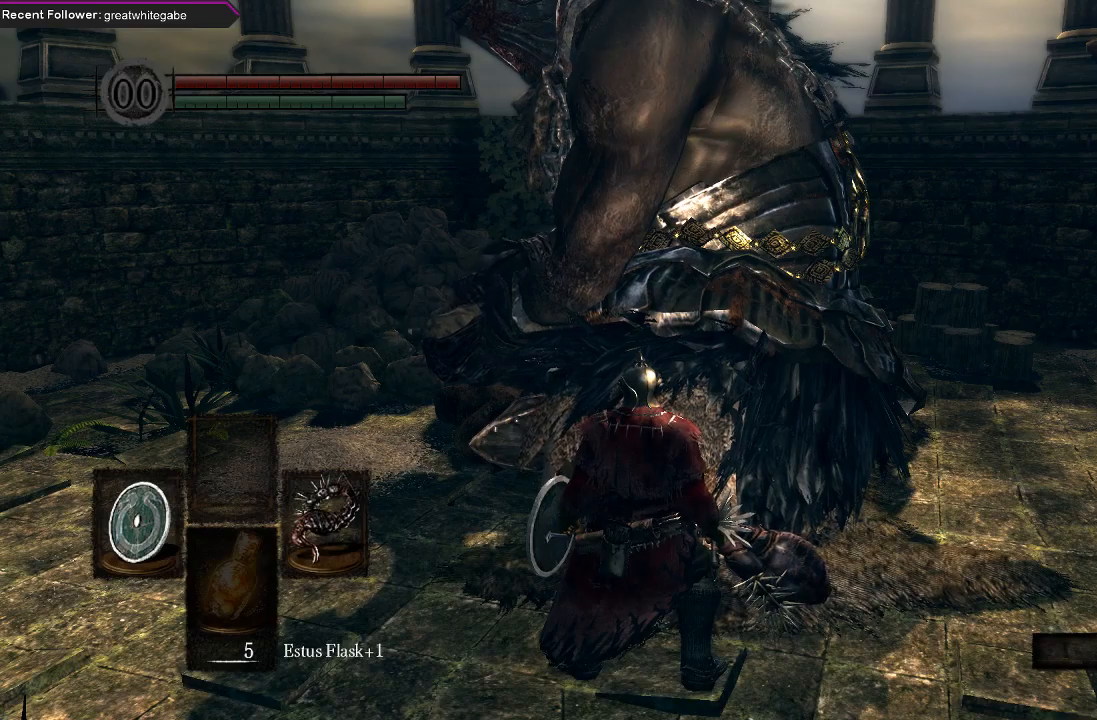
{"dt_ms": 500, "buttons": [], "left_stick": "up-right", "right_stick": "right", "events": [[233, "right_stick", "right"], [300, "left_stick", "right"], [433, "left_stick", "up-right"]]}
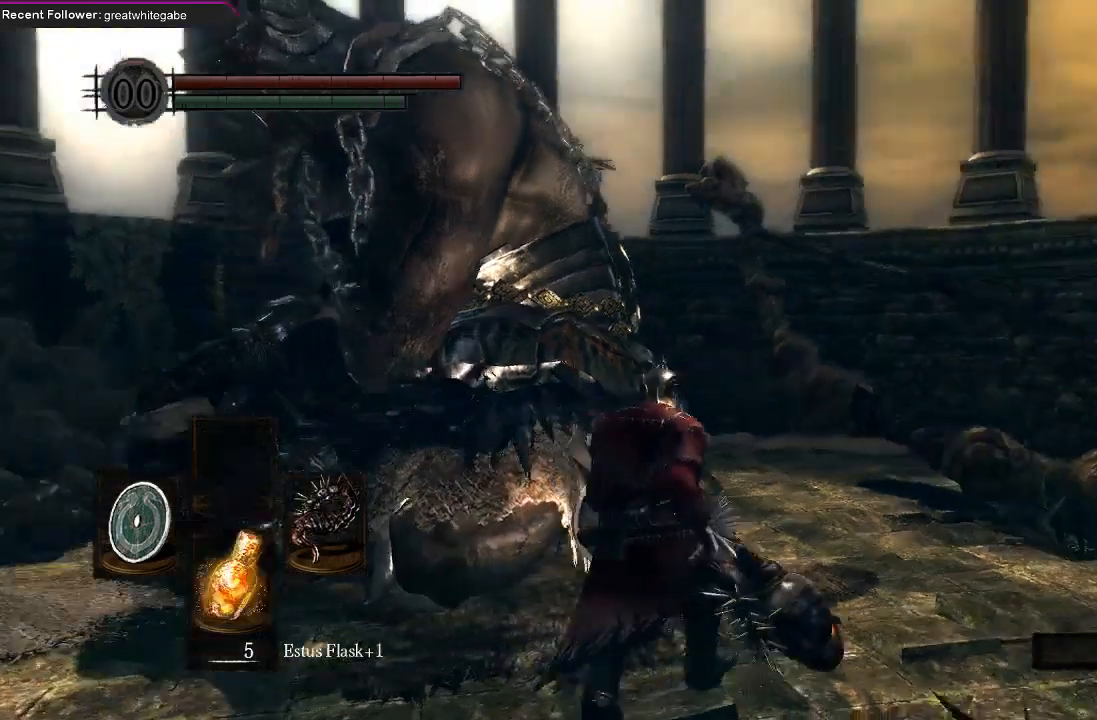
{"dt_ms": 1000, "buttons": ["B"], "left_stick": "up-right", "right_stick": "up-right"}
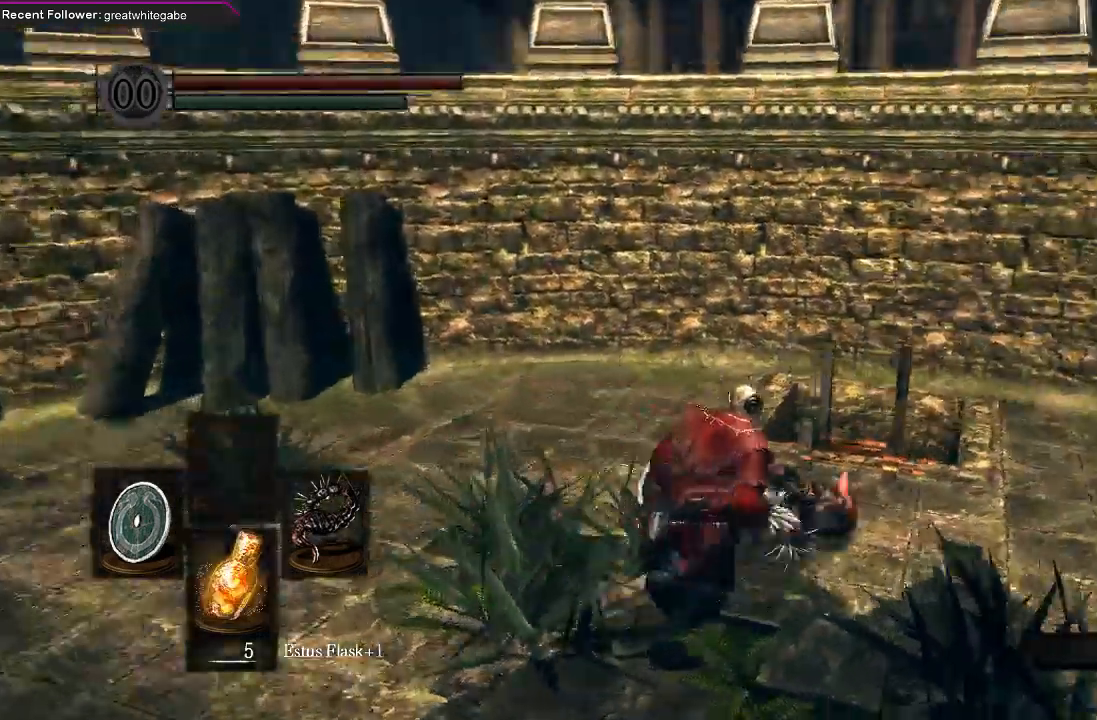
{"dt_ms": 500, "buttons": ["B"], "left_stick": "down-right", "right_stick": "up-right", "events": [[67, "left_stick", "up-left"], [67, "right_stick", "center"], [133, "left_stick", "left"], [167, "right_stick", "left"], [333, "left_stick", "down-left"], [433, "left_stick", "down-right"], [500, "right_stick", "up-right"]]}
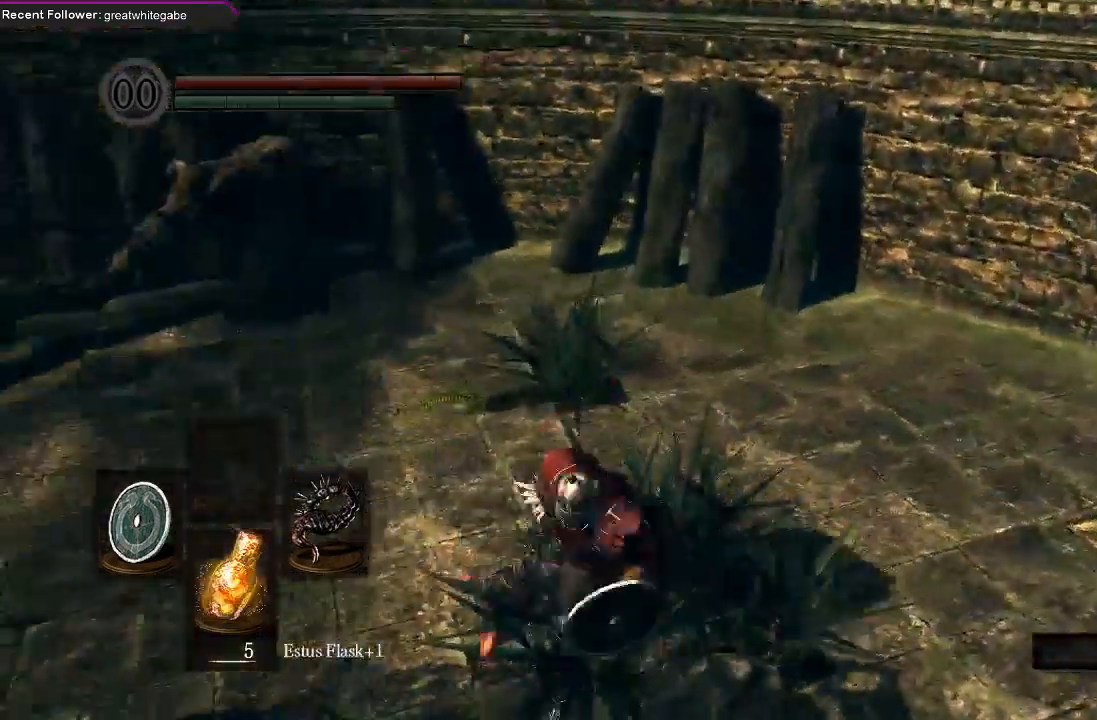
{"dt_ms": 500, "buttons": ["B"], "left_stick": "left", "right_stick": "up-left", "events": [[233, "left_stick", "left"], [233, "right_stick", "up-left"]]}
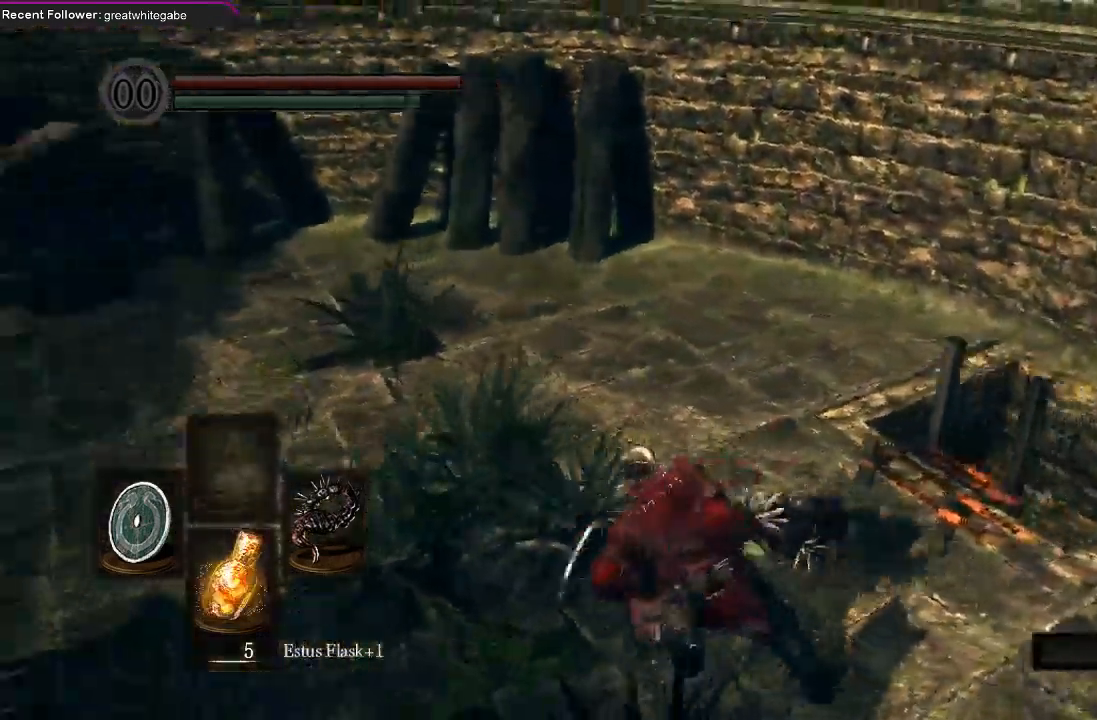
{"dt_ms": 500, "buttons": [], "left_stick": "right", "right_stick": "right", "events": [[300, "left_stick", "right"], [300, "right_stick", "center"], [367, "right_stick", "right"], [500, "B", "up"]]}
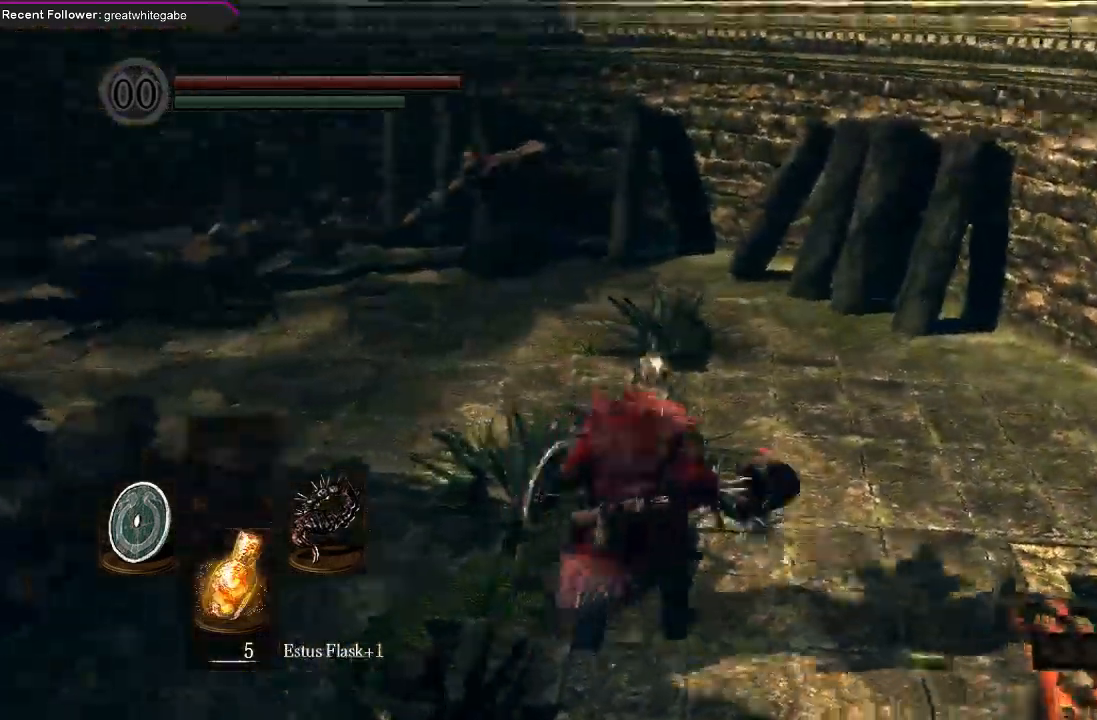
{"dt_ms": 500, "buttons": ["A"], "left_stick": "right", "right_stick": "center"}
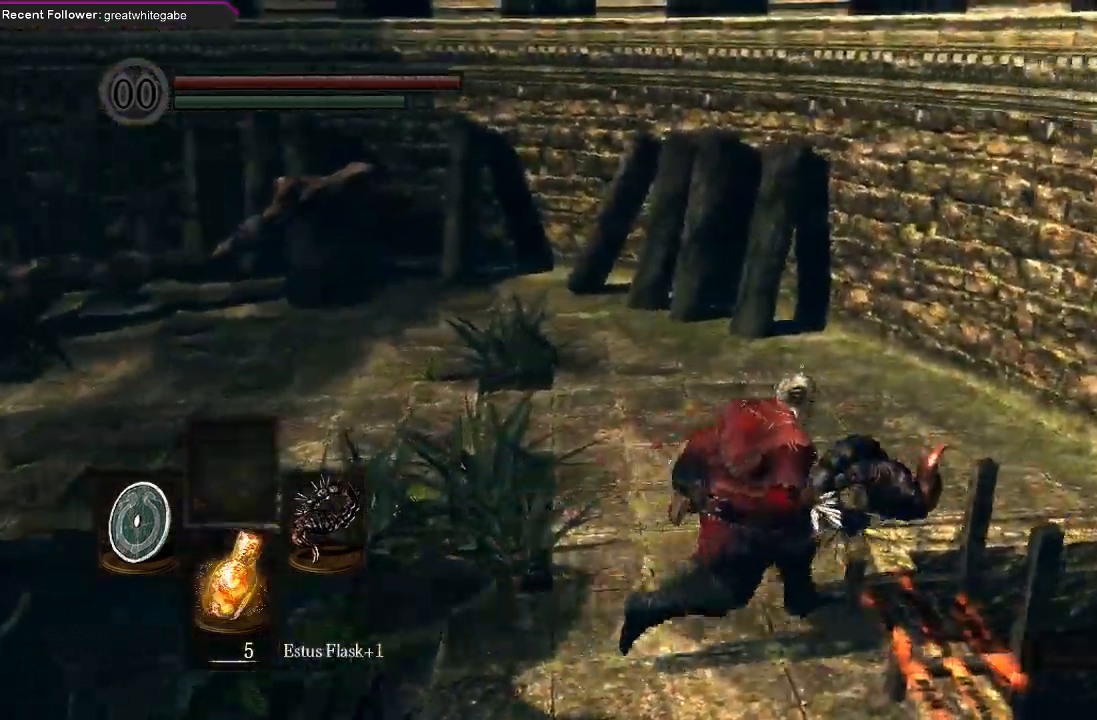
{"dt_ms": 1000, "buttons": [], "left_stick": "center", "right_stick": "center"}
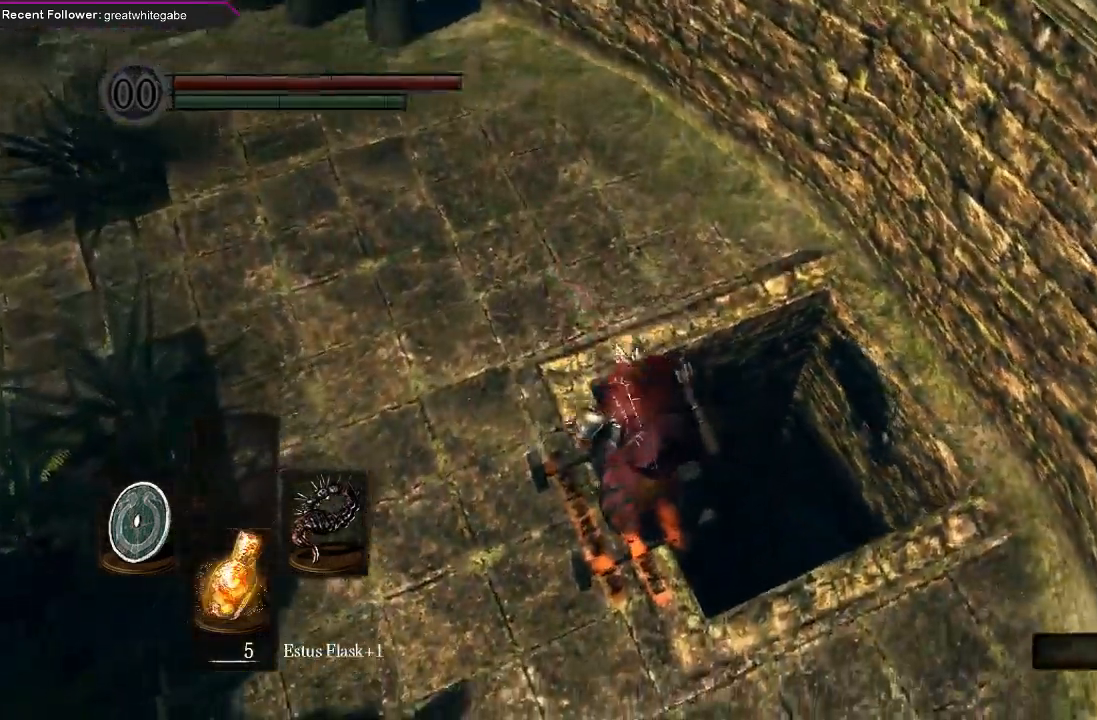
{"dt_ms": 500, "buttons": ["B"], "left_stick": "center", "right_stick": "center", "events": [[467, "B", "down"]]}
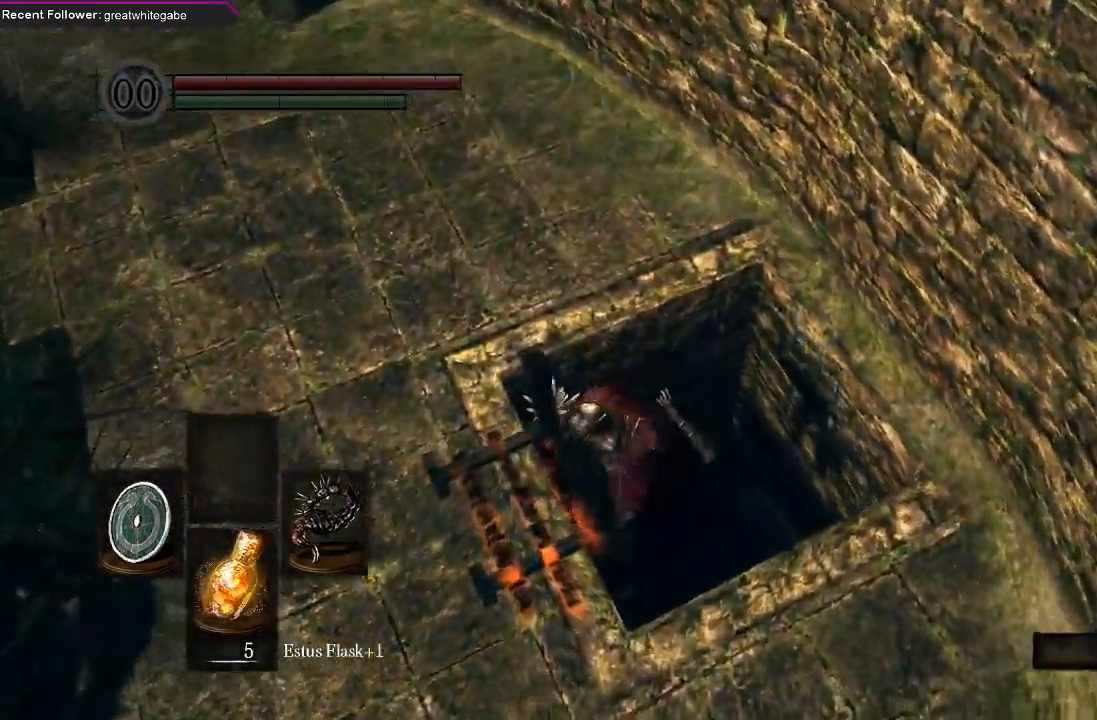
{"dt_ms": 500, "buttons": ["B"], "left_stick": "center", "right_stick": "center", "events": []}
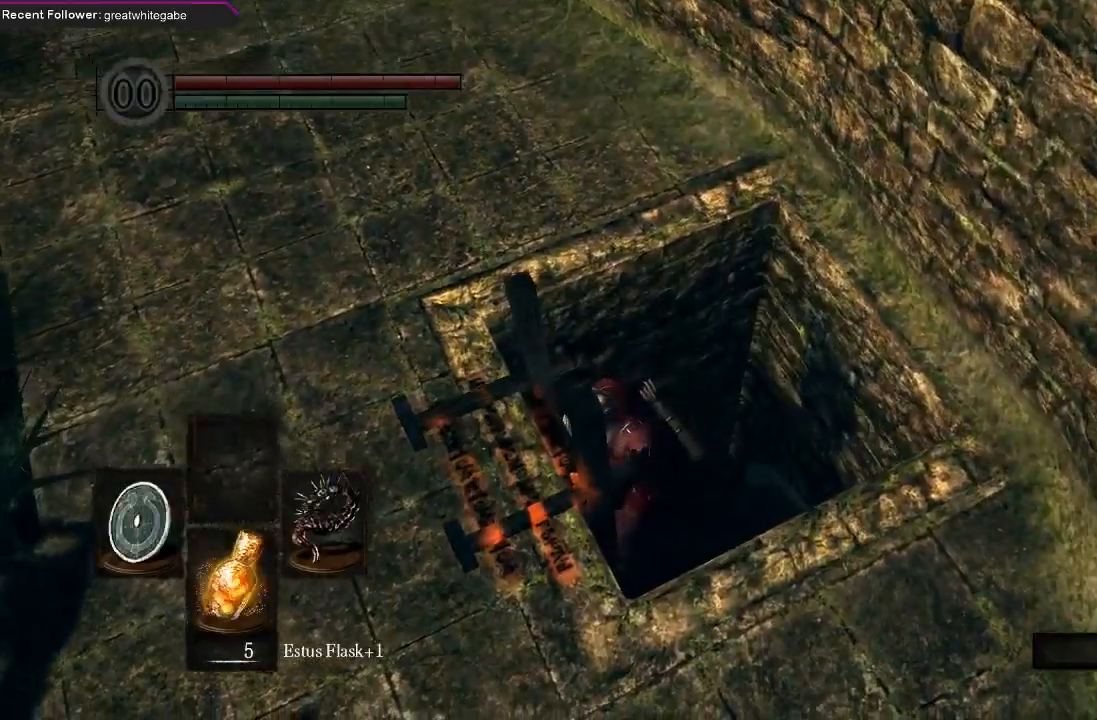
{"dt_ms": 500, "buttons": ["B"], "left_stick": "down", "right_stick": "center", "events": [[233, "left_stick", "down"]]}
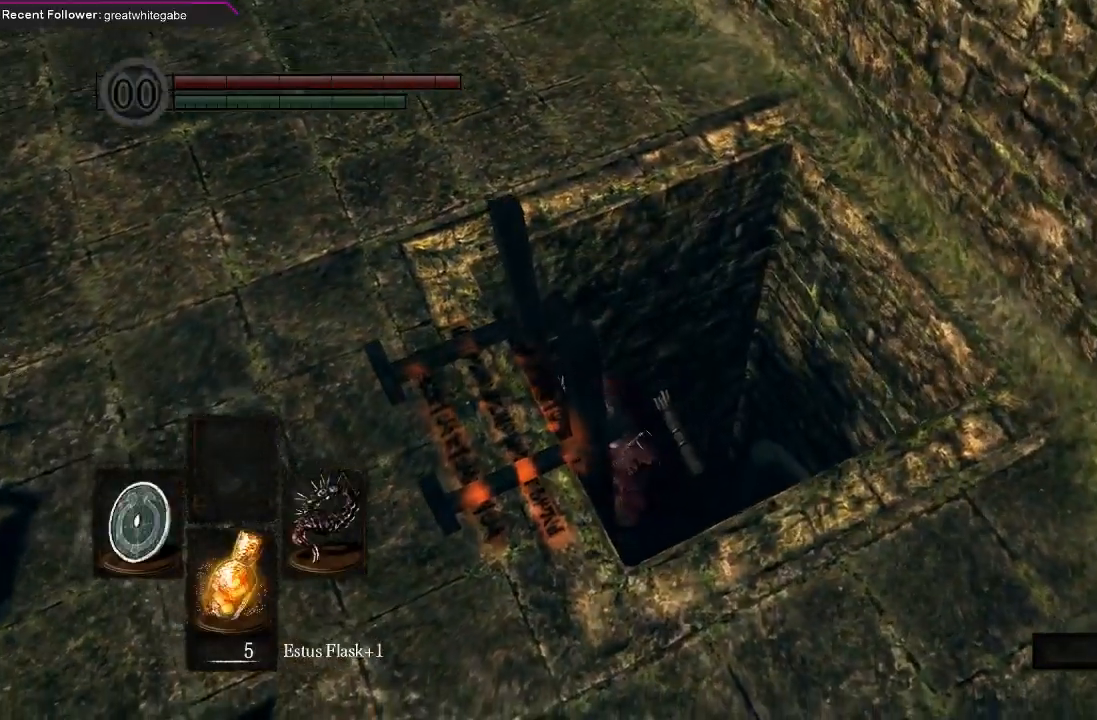
{"dt_ms": 500, "buttons": ["B"], "left_stick": "center", "right_stick": "center", "events": [[200, "right_stick", "left"], [333, "B", "up"], [400, "right_stick", "center"], [433, "left_stick", "center"], [500, "B", "down"]]}
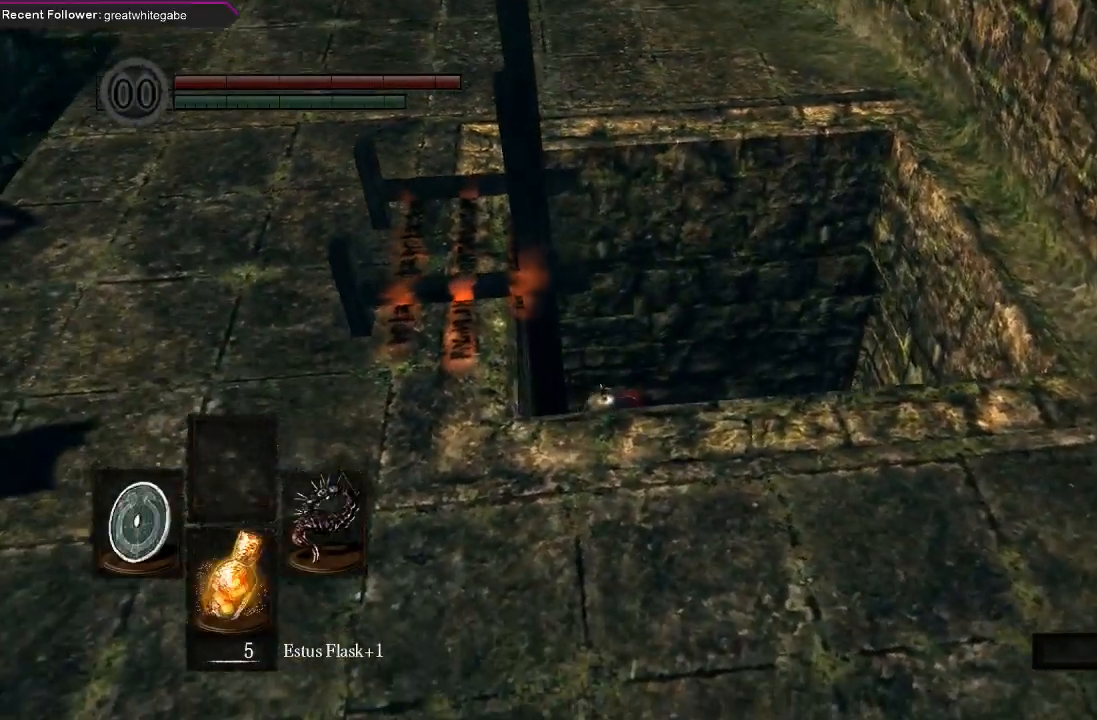
{"dt_ms": 500, "buttons": ["B"], "left_stick": "center", "right_stick": "center", "events": []}
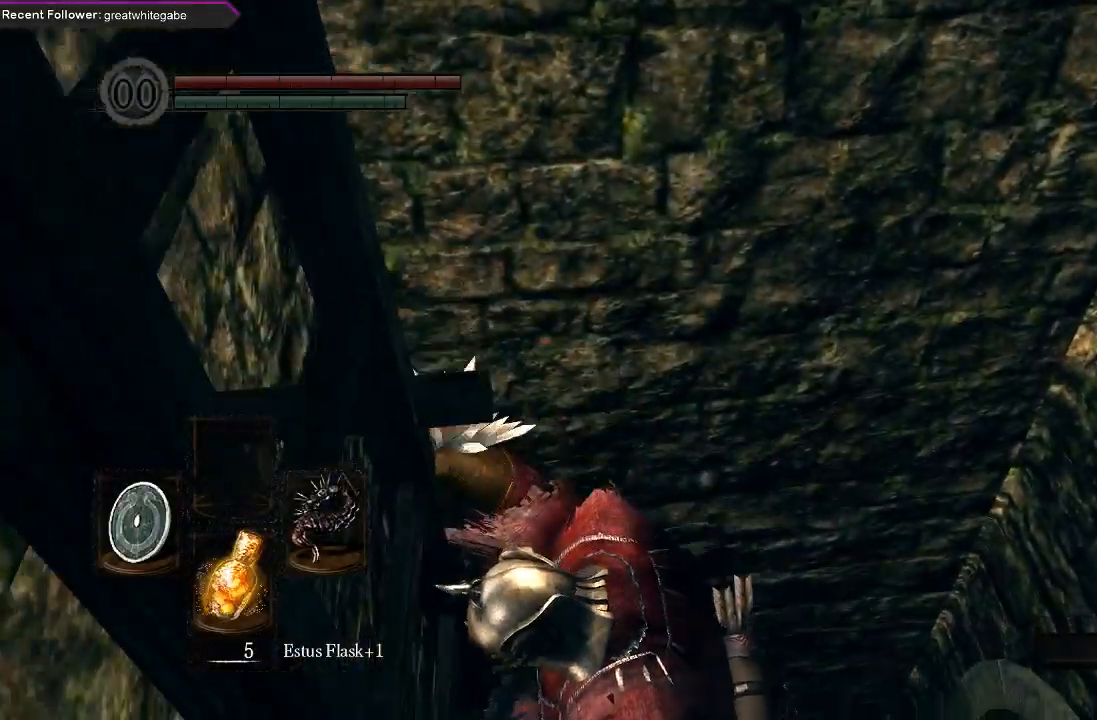
{"dt_ms": 500, "buttons": ["B"], "left_stick": "center", "right_stick": "left", "events": [[333, "right_stick", "left"]]}
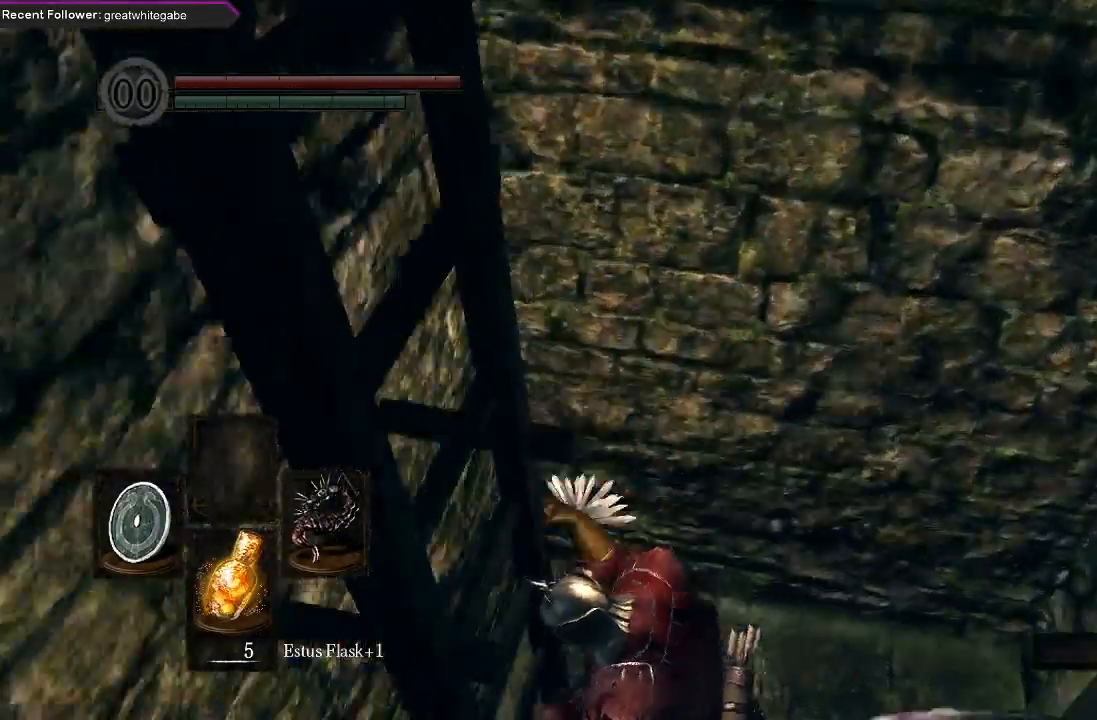
{"dt_ms": 500, "buttons": ["B"], "left_stick": "right", "right_stick": "right", "events": [[200, "right_stick", "up"], [300, "right_stick", "up-right"], [467, "left_stick", "right"], [467, "right_stick", "right"]]}
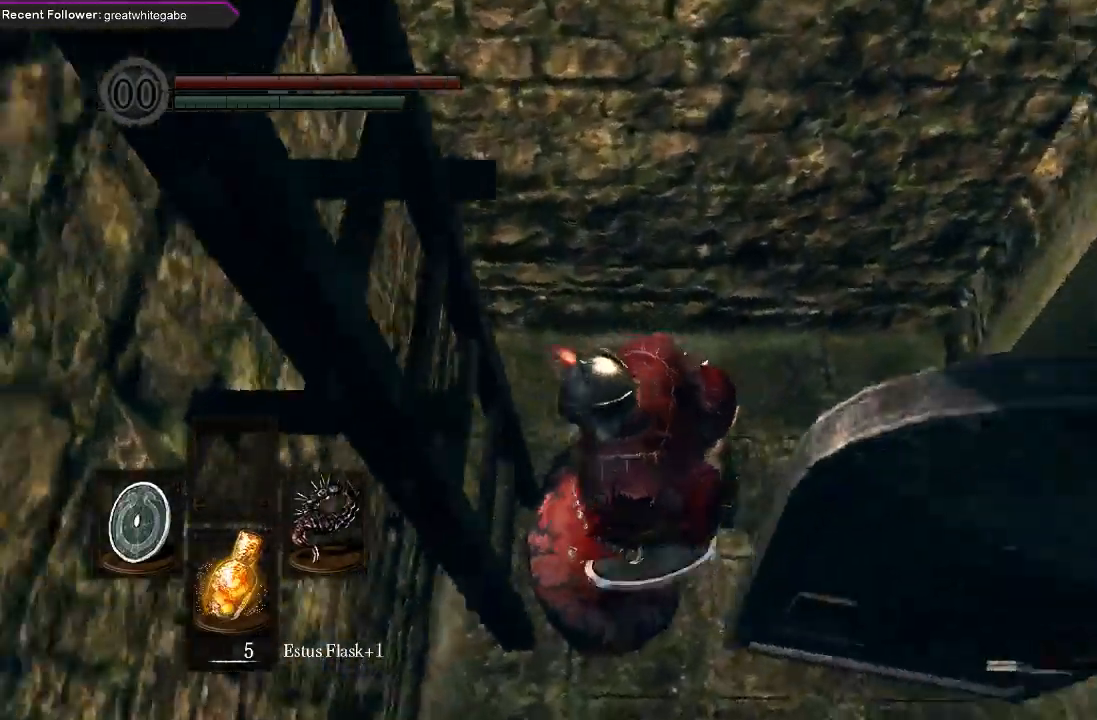
{"dt_ms": 500, "buttons": ["B"], "left_stick": "up-right", "right_stick": "right", "events": [[33, "B", "up"], [133, "left_stick", "up-right"], [300, "B", "down"]]}
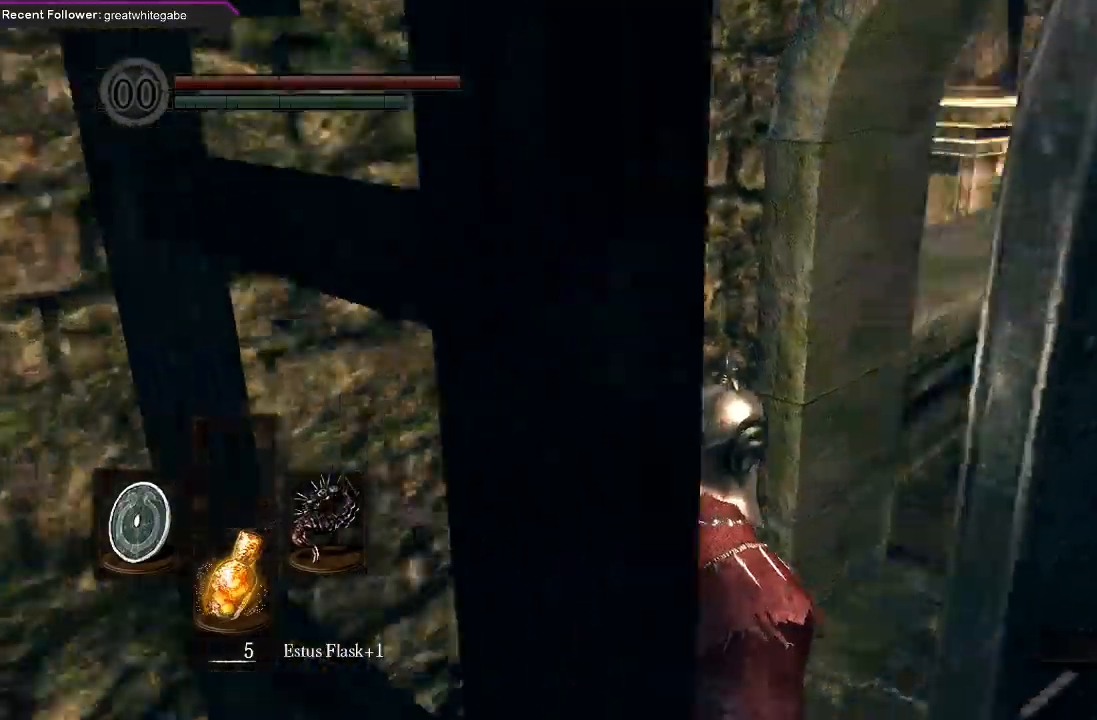
{"dt_ms": 500, "buttons": ["B"], "left_stick": "up", "right_stick": "center", "events": [[167, "right_stick", "center"], [267, "left_stick", "up"]]}
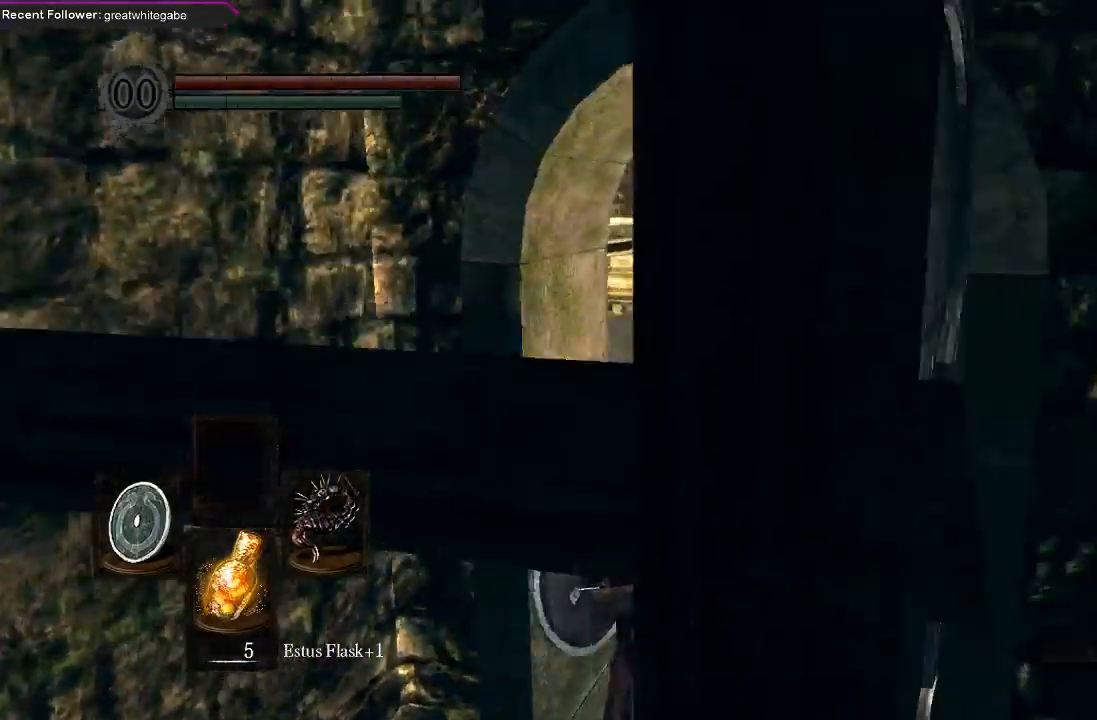
{"dt_ms": 500, "buttons": ["B"], "left_stick": "up", "right_stick": "center", "events": []}
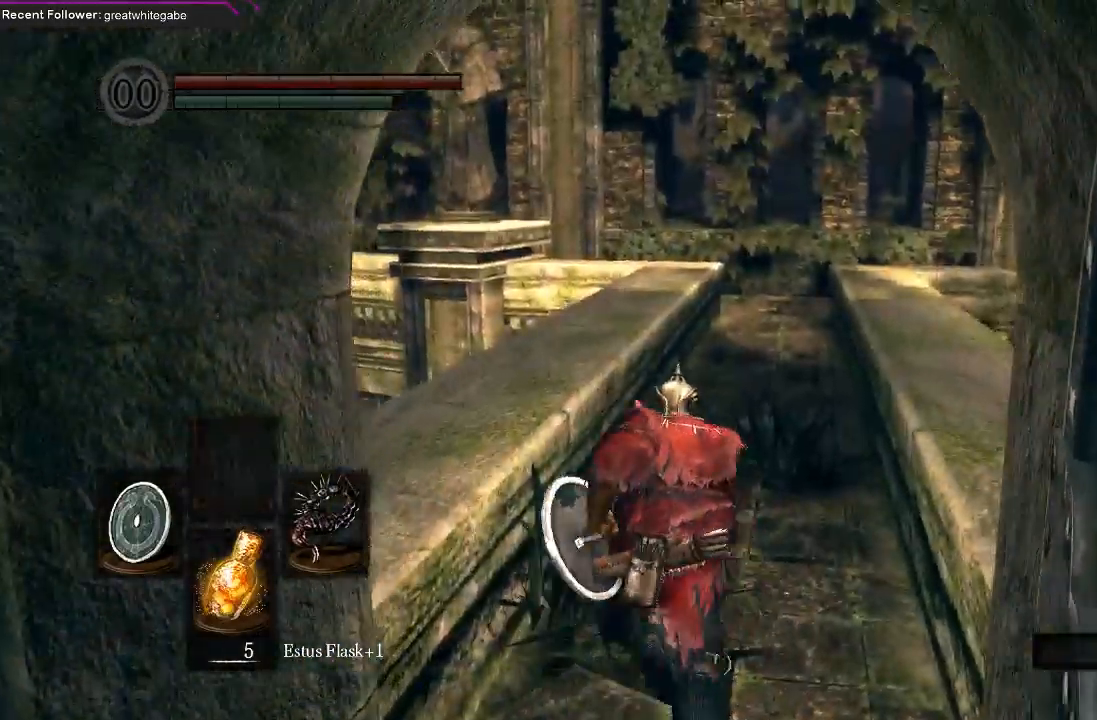
{"dt_ms": 500, "buttons": ["B"], "left_stick": "up", "right_stick": "center", "events": []}
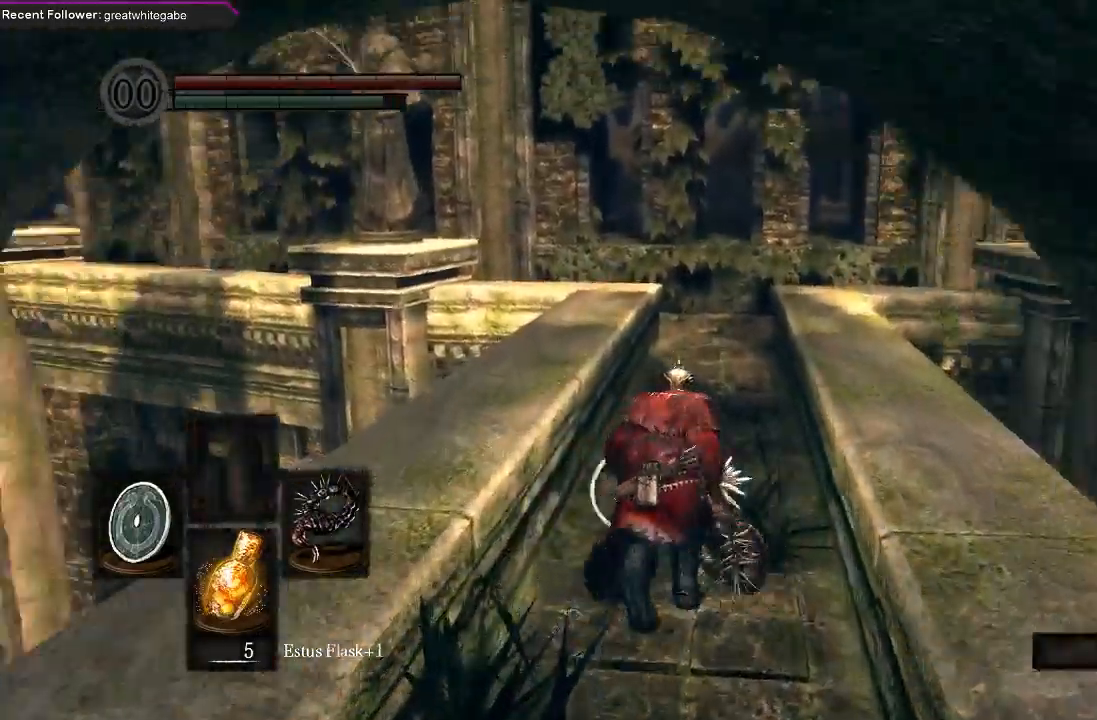
{"dt_ms": 500, "buttons": ["B"], "left_stick": "up", "right_stick": "center", "events": [[200, "right_stick", "left"], [367, "right_stick", "center"]]}
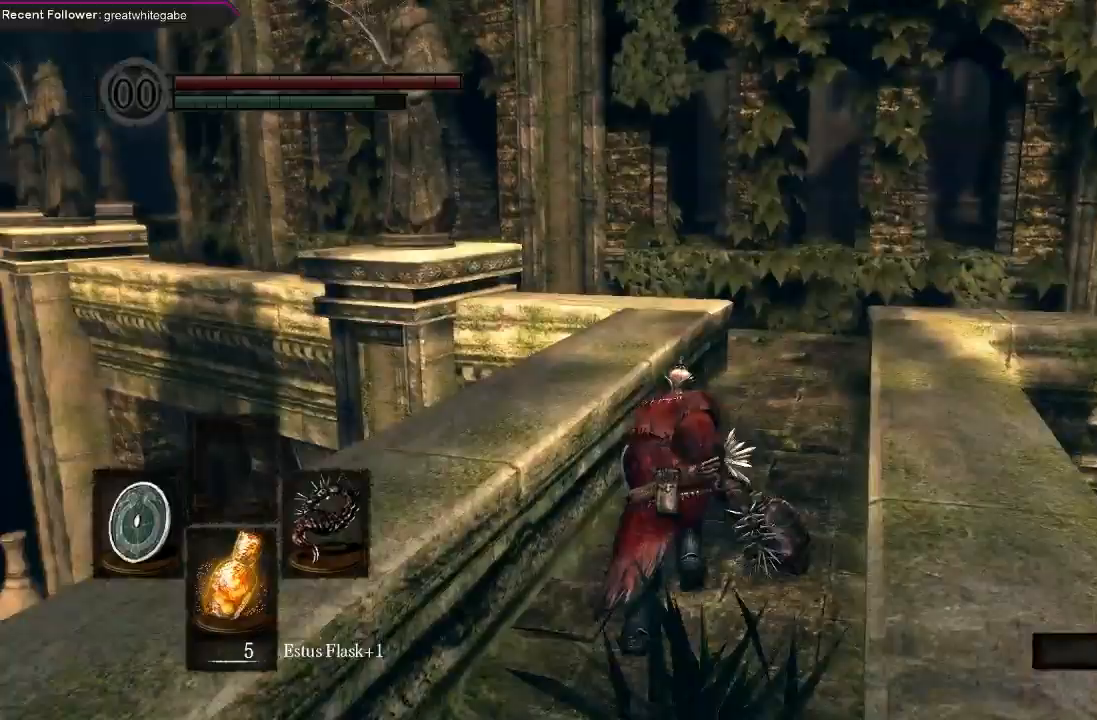
{"dt_ms": 500, "buttons": ["B"], "left_stick": "up", "right_stick": "center", "events": [[167, "right_stick", "up-left"], [333, "right_stick", "center"]]}